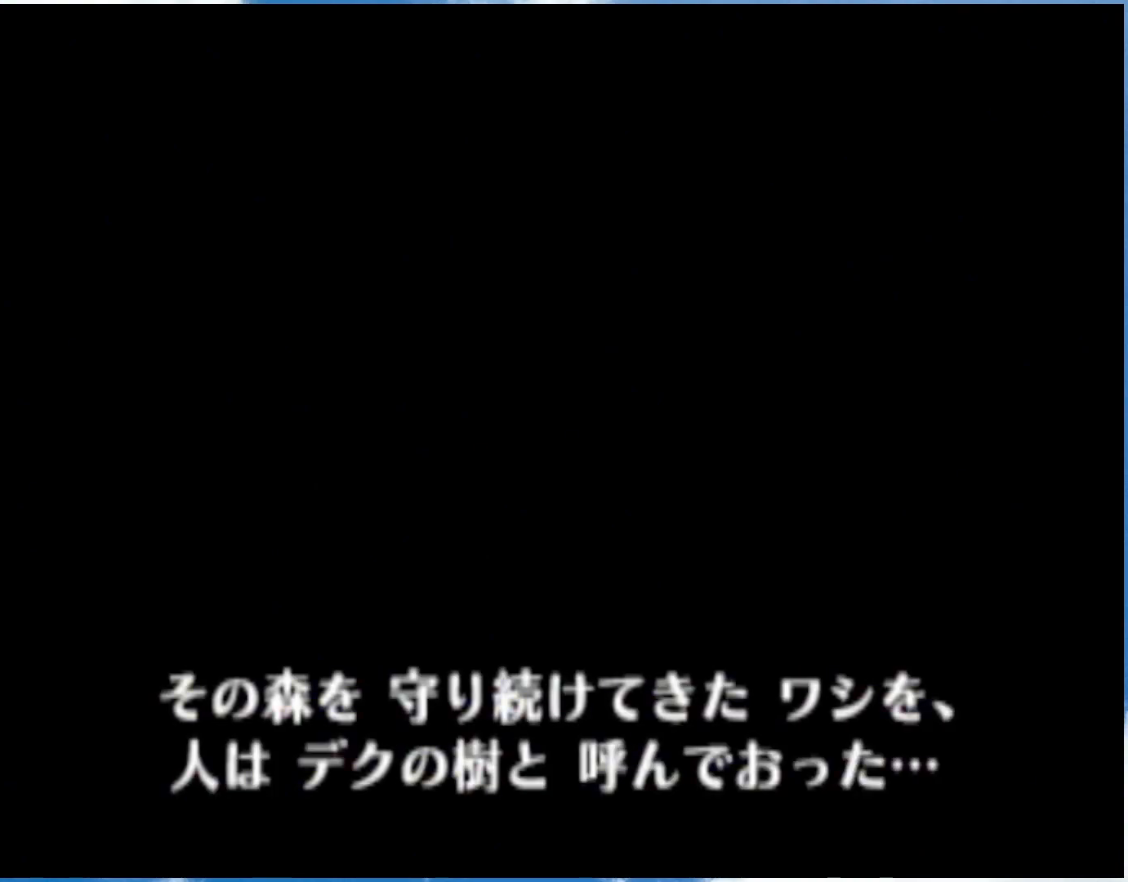
Gameplay with a controller (Nintendo layout); each line is a JSON object with the inputs held at the frame after it. "events" lists button and stick changes between this image and that frame as [ms after this image, input, new state], when the widget could be followed in between. Not read: L3 R3.
{"buttons": ["L1"], "left_stick": "center", "right_stick": "center", "events": [[467, "L1", "down"]]}
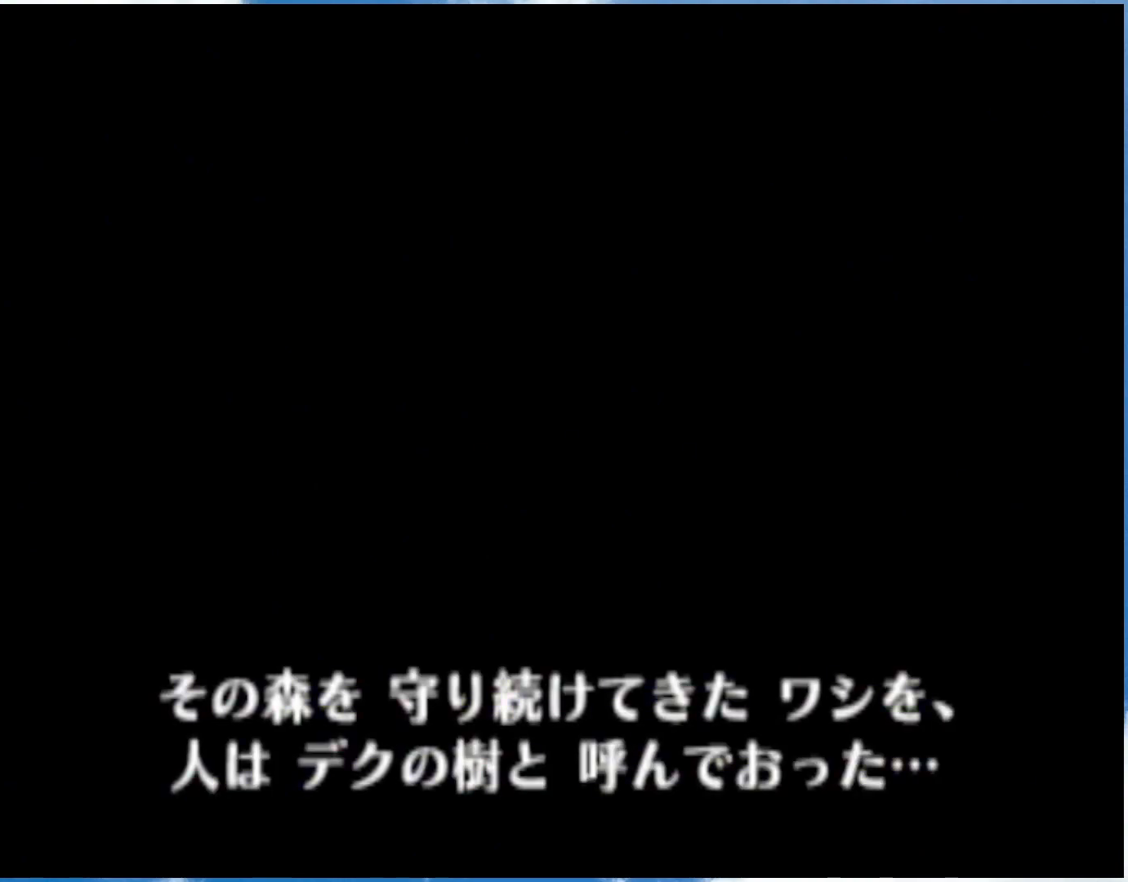
{"buttons": [], "left_stick": "center", "right_stick": "center", "events": [[50, "L1", "up"], [233, "R1", "down"], [350, "R1", "up"]]}
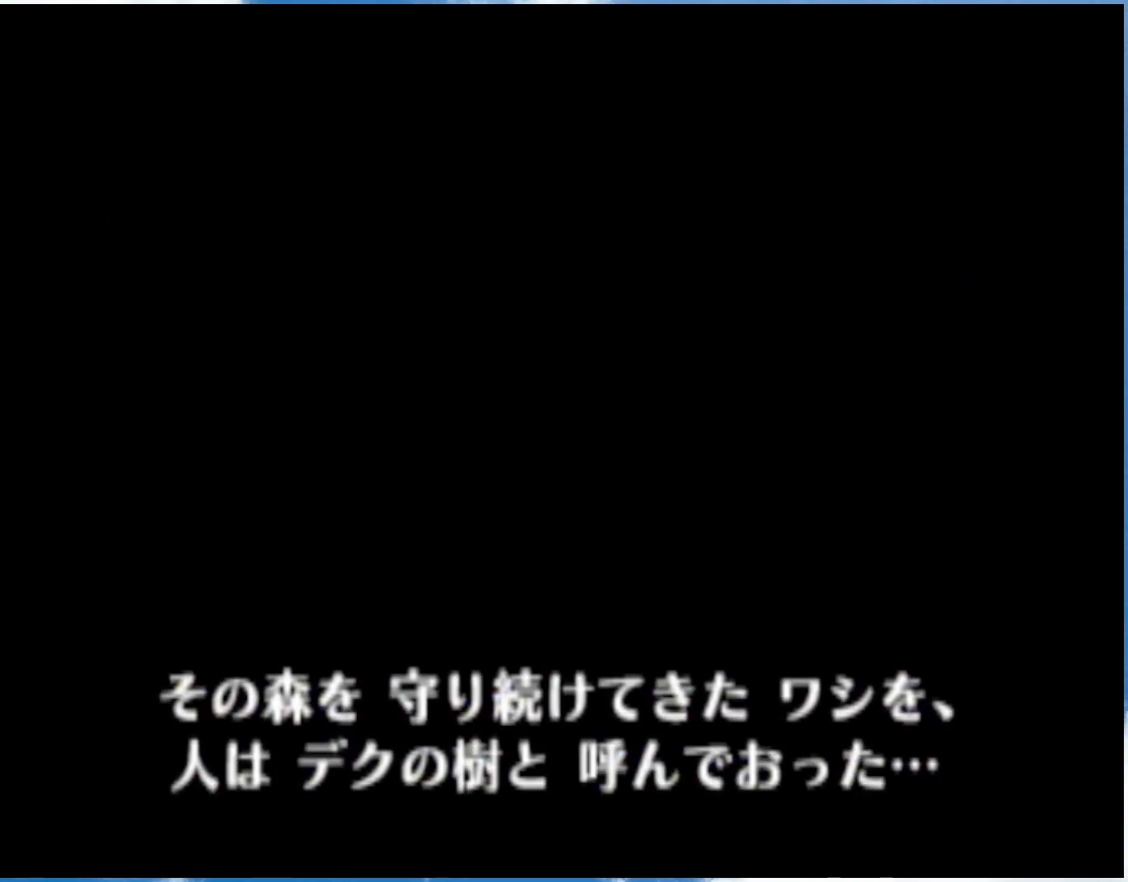
{"buttons": [], "left_stick": "center", "right_stick": "center", "events": [[333, "L1", "down"], [483, "L1", "up"]]}
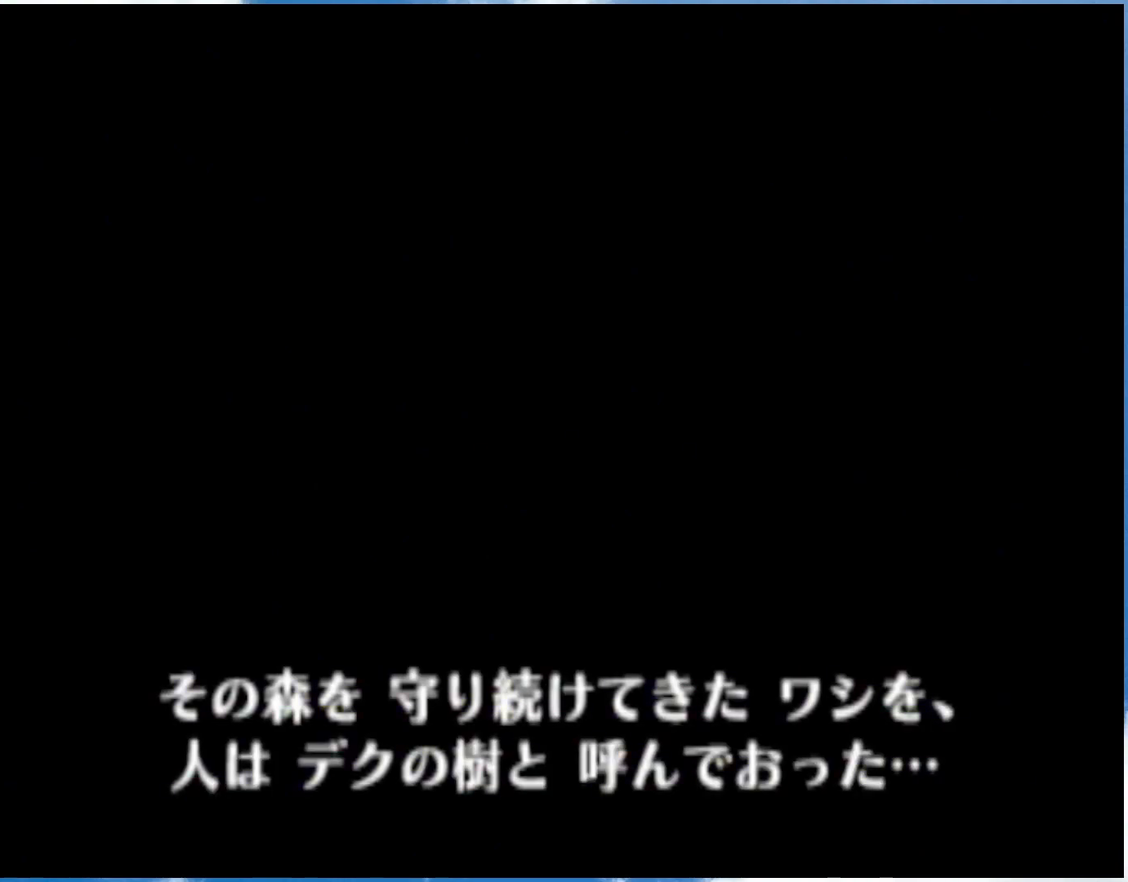
{"buttons": [], "left_stick": "center", "right_stick": "center", "events": [[50, "R1", "down"], [183, "R1", "up"]]}
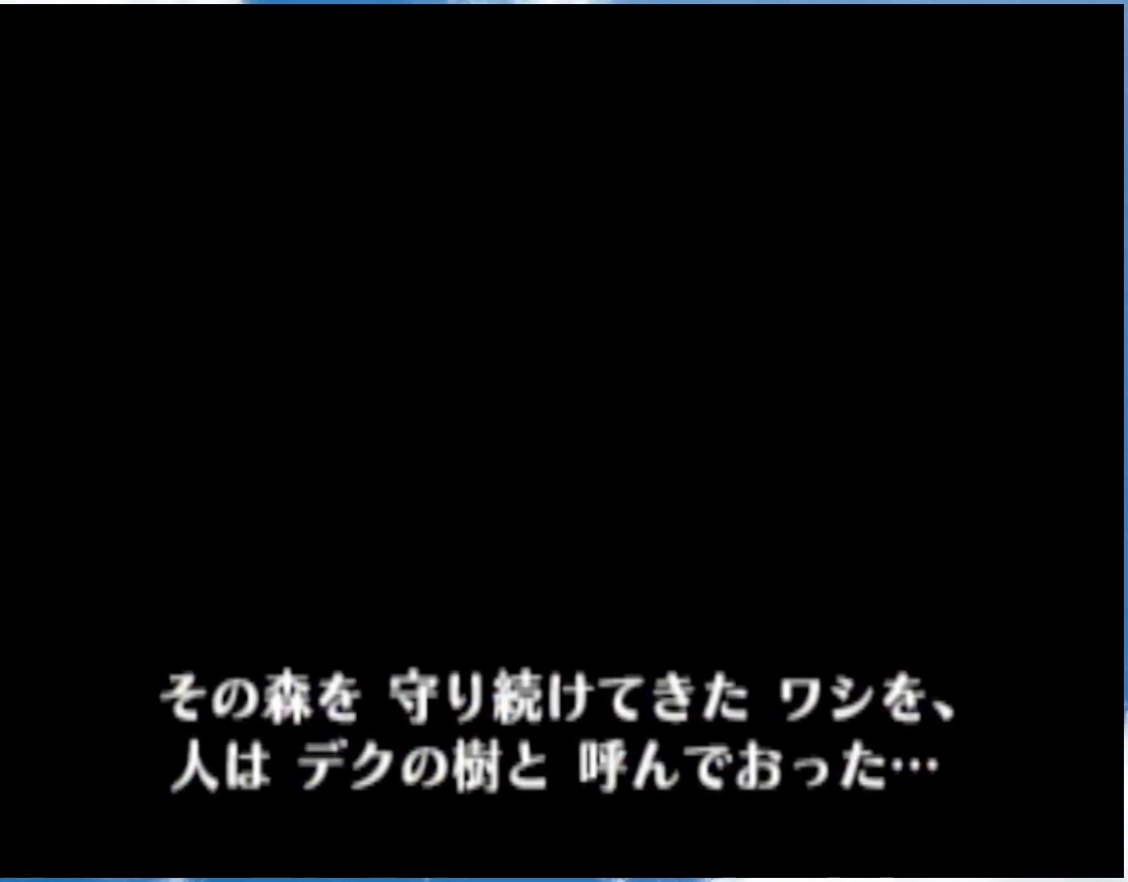
{"buttons": ["R1"], "left_stick": "center", "right_stick": "center", "events": [[17, "L1", "down"], [333, "L1", "up"], [467, "R1", "down"]]}
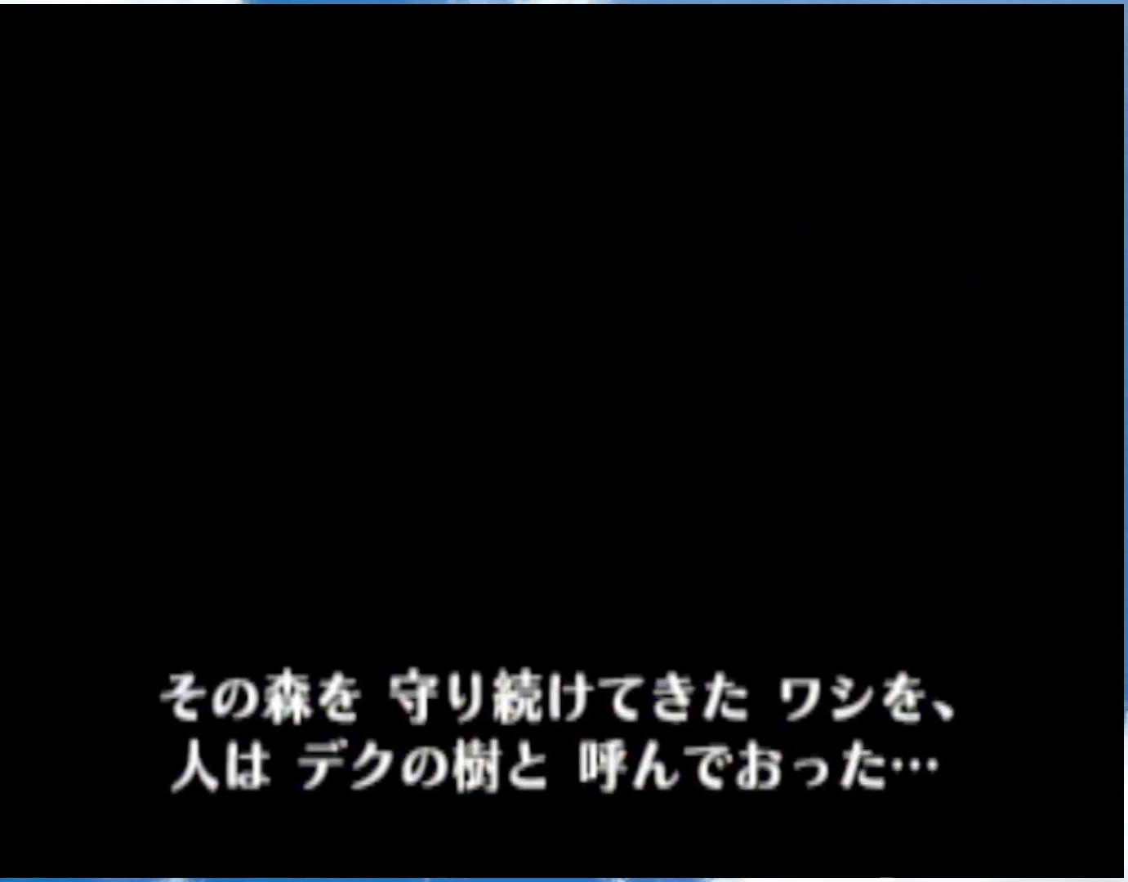
{"buttons": [], "left_stick": "center", "right_stick": "center", "events": [[117, "R1", "up"]]}
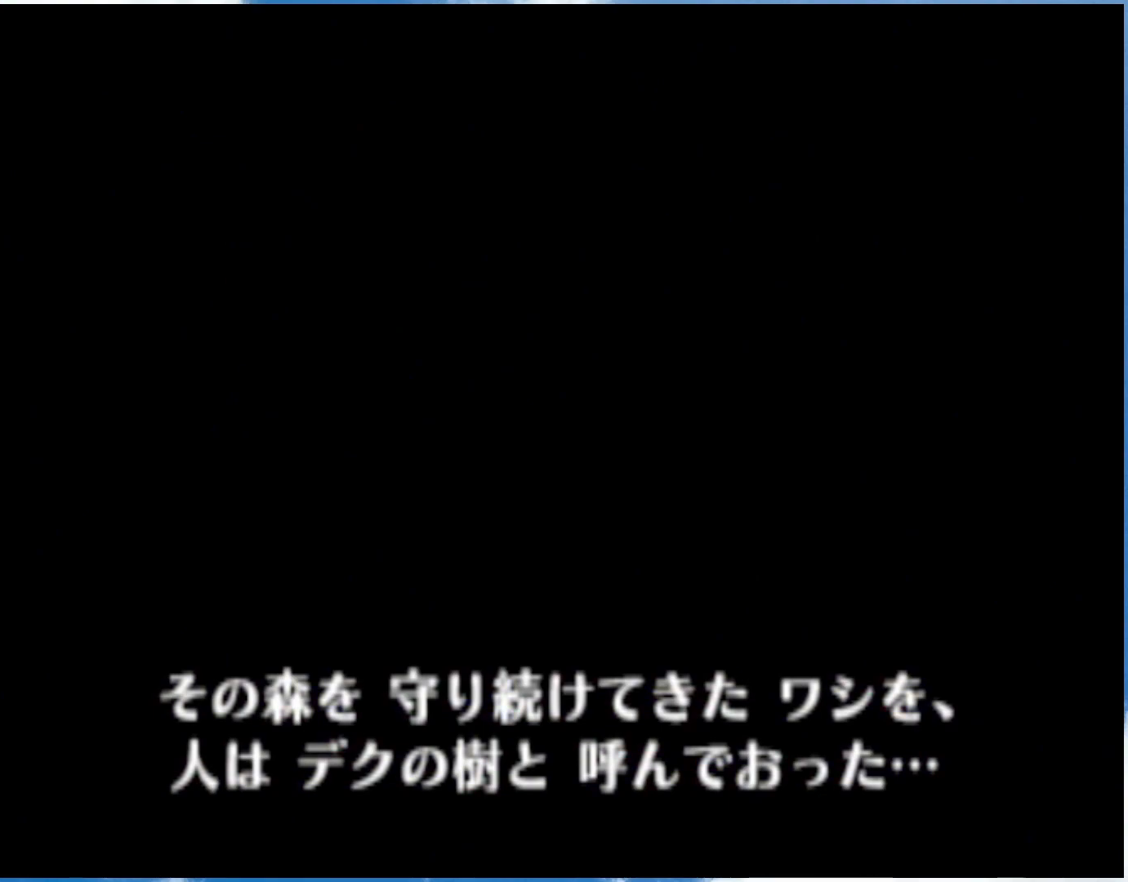
{"buttons": ["R1"], "left_stick": "center", "right_stick": "center", "events": [[150, "L1", "down"], [333, "L1", "up"], [367, "R1", "down"]]}
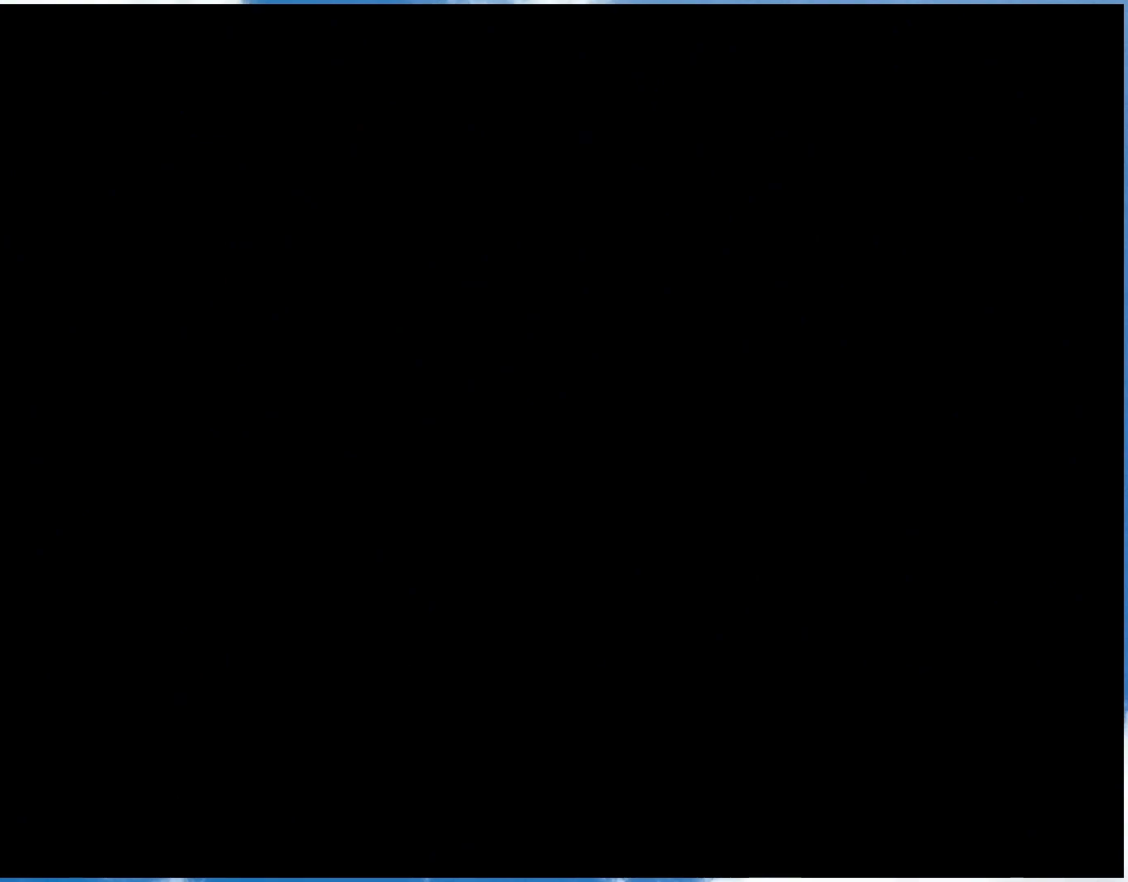
{"buttons": [], "left_stick": "center", "right_stick": "center", "events": [[33, "R1", "up"], [300, "L1", "down"], [500, "L1", "up"]]}
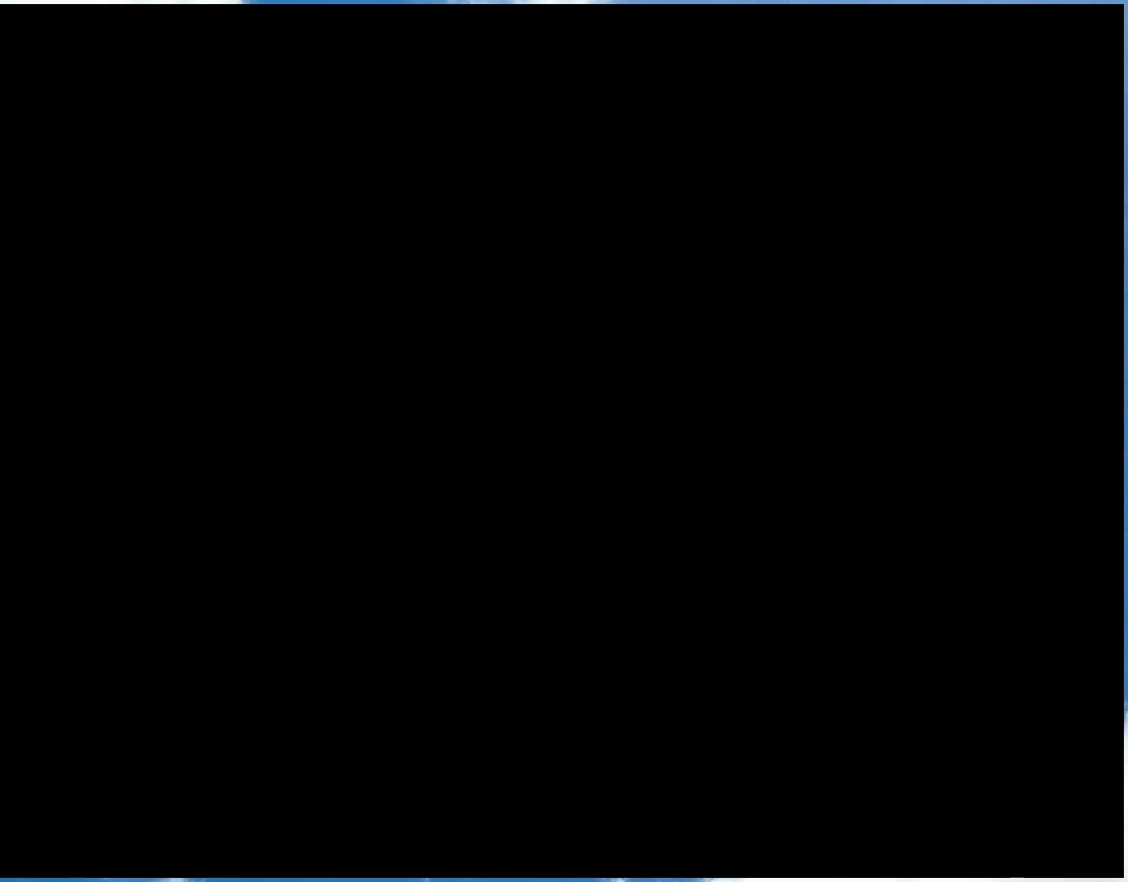
{"buttons": [], "left_stick": "center", "right_stick": "center", "events": [[250, "R1", "down"], [400, "R1", "up"]]}
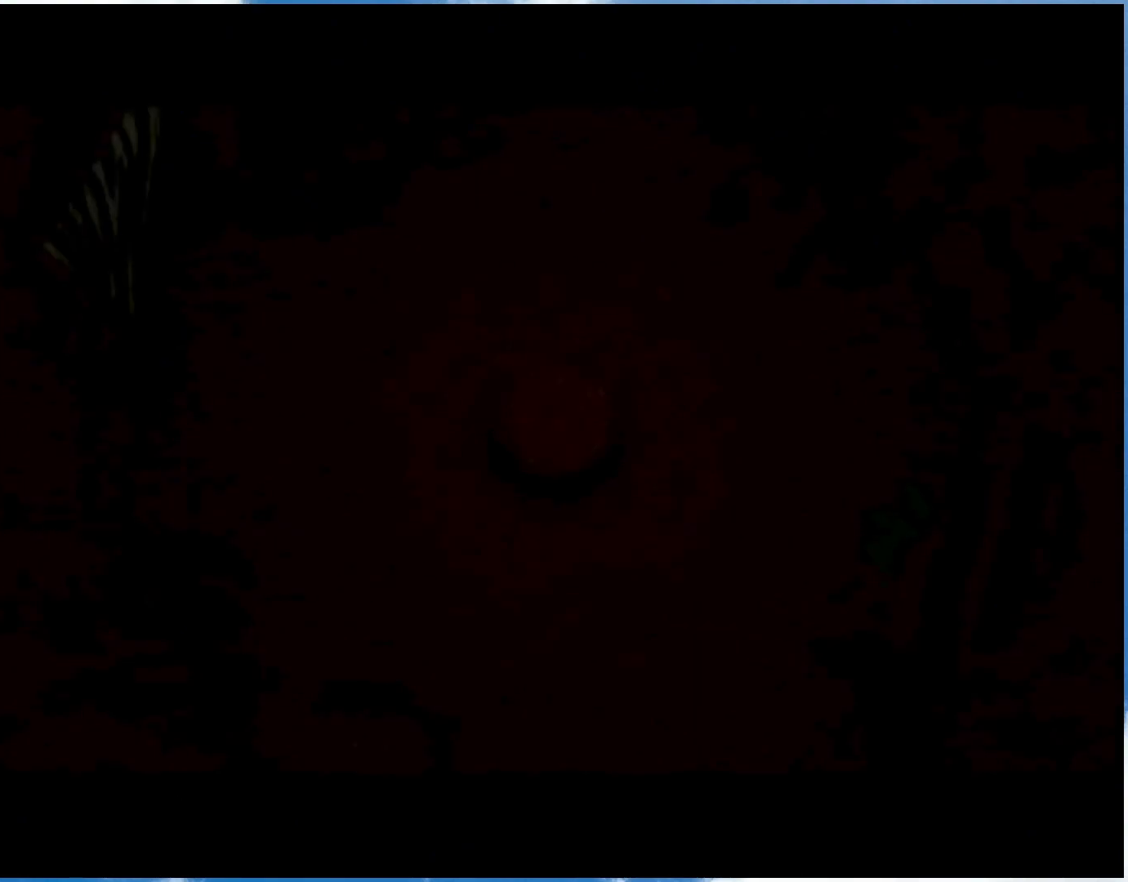
{"buttons": [], "left_stick": "center", "right_stick": "center", "events": [[333, "L1", "down"], [483, "L1", "up"]]}
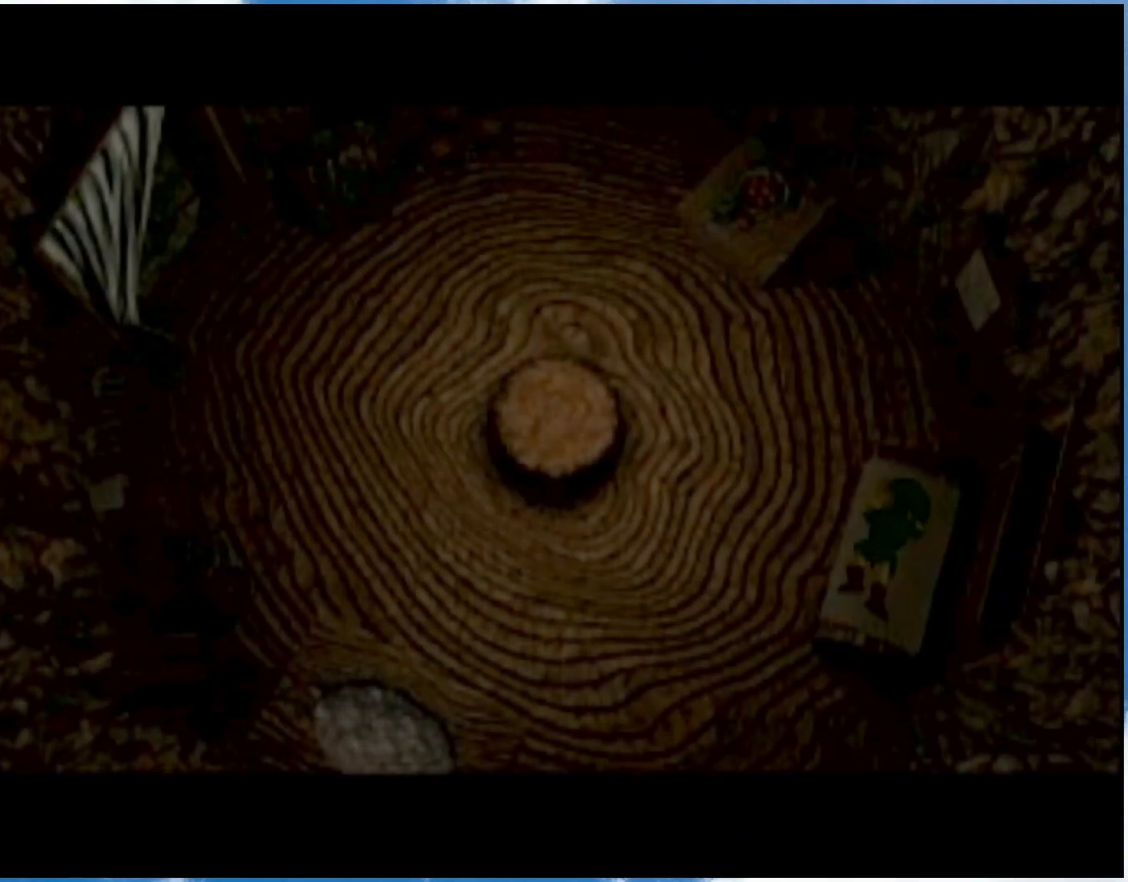
{"buttons": [], "left_stick": "center", "right_stick": "center", "events": [[117, "R1", "down"], [250, "R1", "up"]]}
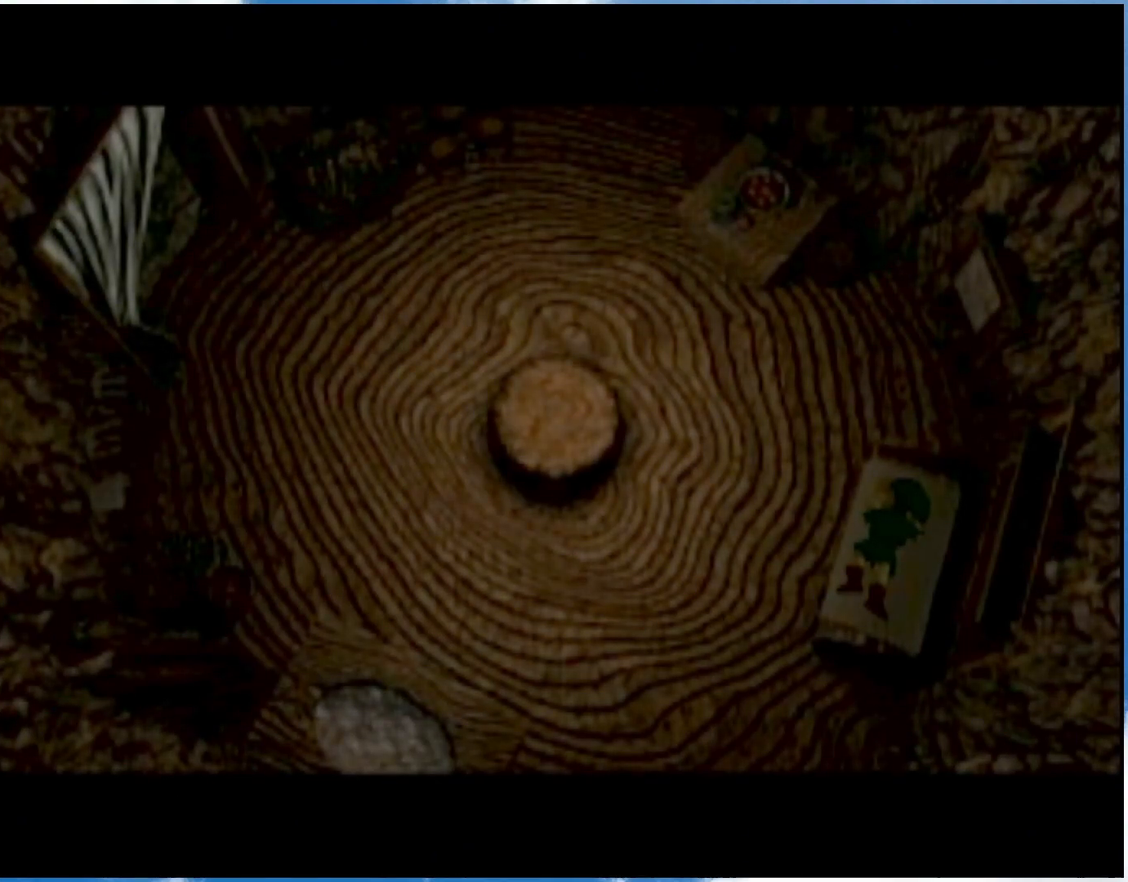
{"buttons": ["R1"], "left_stick": "center", "right_stick": "center", "events": [[33, "L1", "down"], [183, "L1", "up"], [467, "R1", "down"]]}
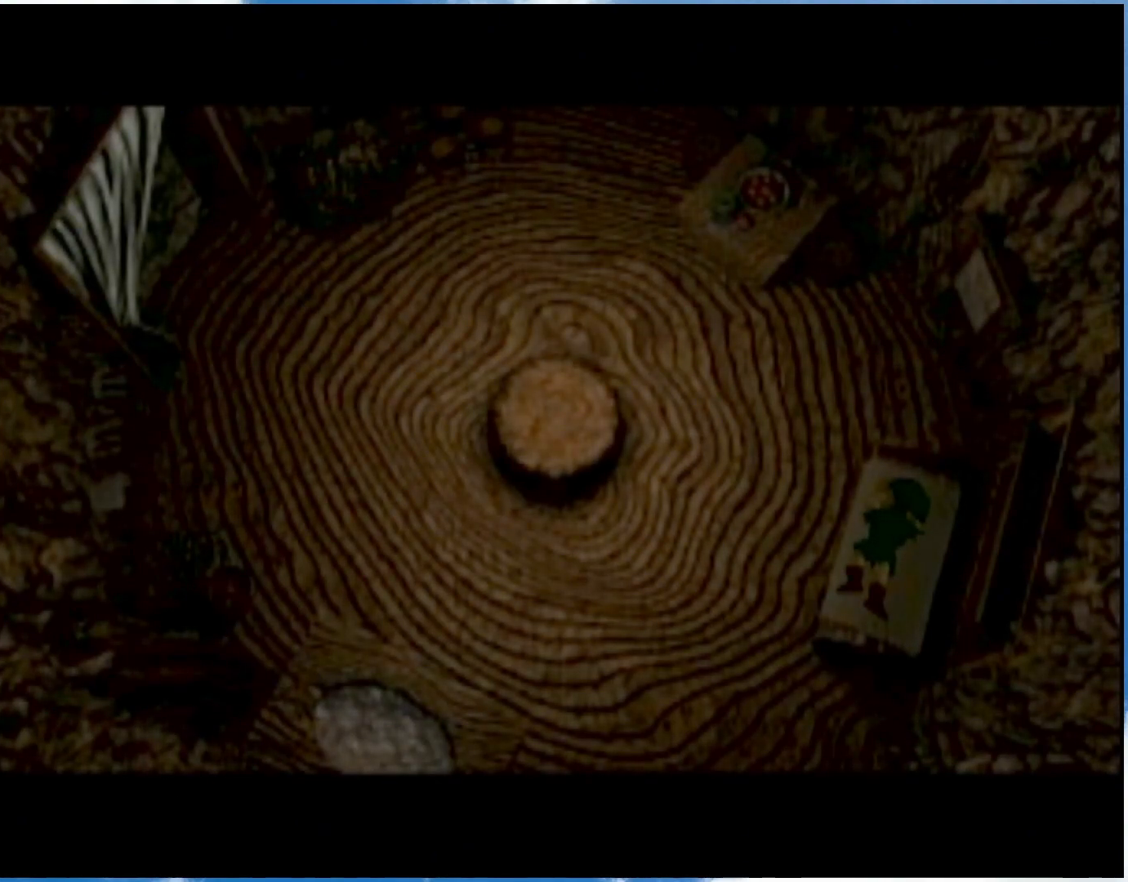
{"buttons": [], "left_stick": "center", "right_stick": "center", "events": [[117, "R1", "up"]]}
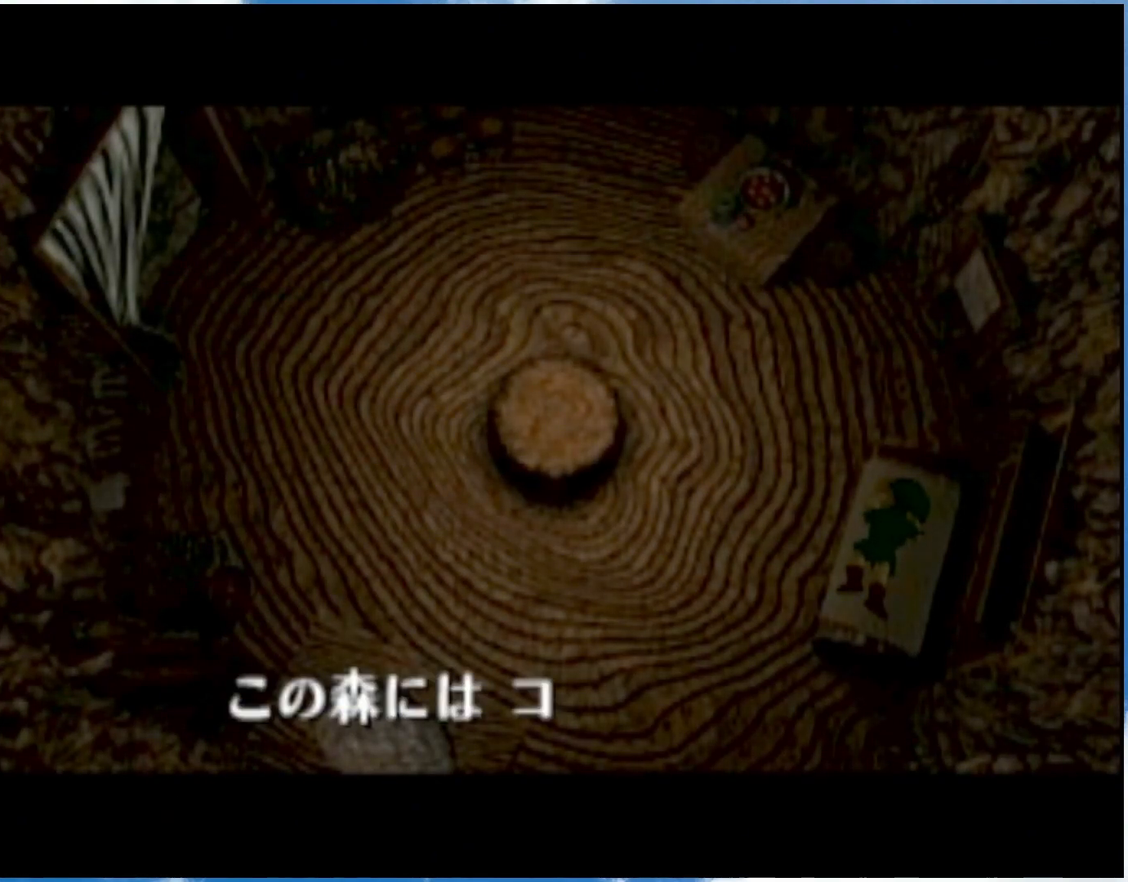
{"buttons": [], "left_stick": "center", "right_stick": "center", "events": [[150, "L1", "down"], [317, "L1", "up"], [367, "R1", "down"], [483, "R1", "up"]]}
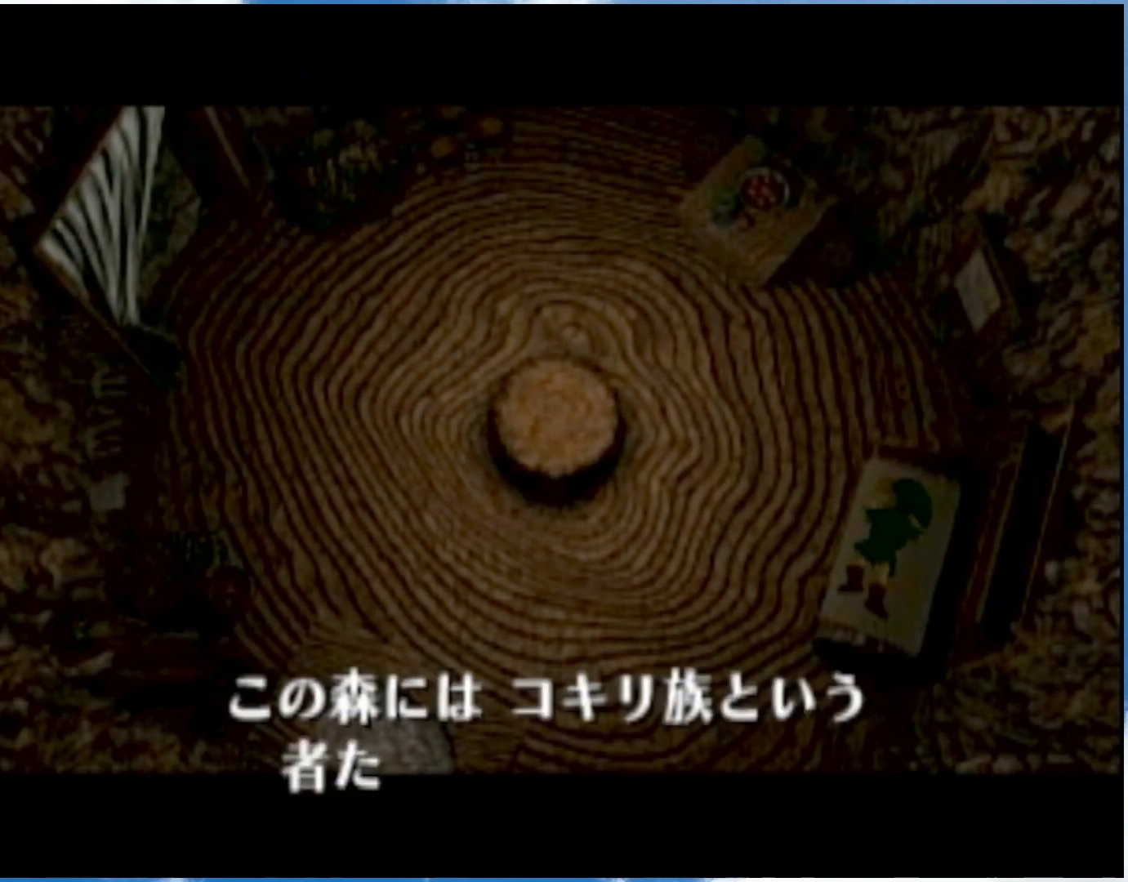
{"buttons": [], "left_stick": "center", "right_stick": "center", "events": [[83, "R1", "down"], [183, "R1", "up"], [250, "L1", "down"], [333, "R1", "down"], [400, "L1", "up"], [467, "R1", "up"]]}
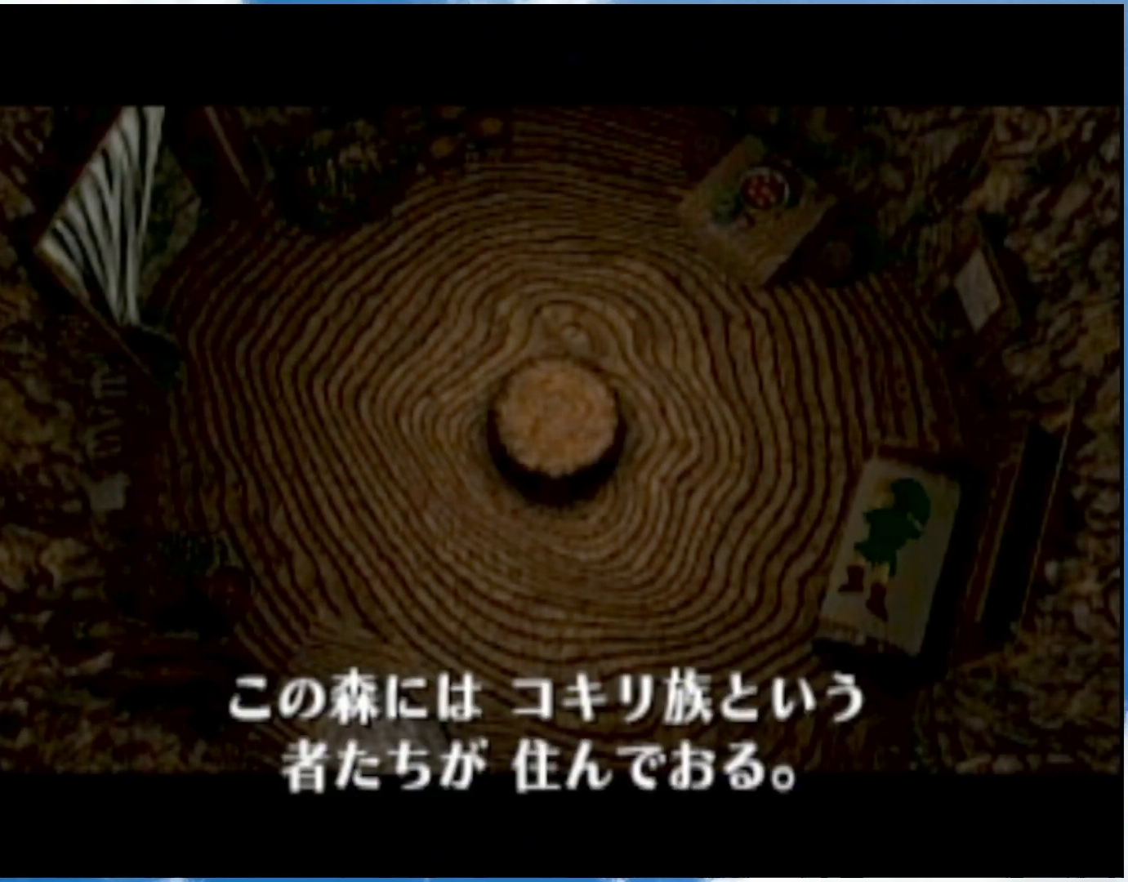
{"buttons": [], "left_stick": "center", "right_stick": "center", "events": [[217, "L1", "down"], [217, "R1", "down"], [333, "R1", "up"], [367, "L1", "up"]]}
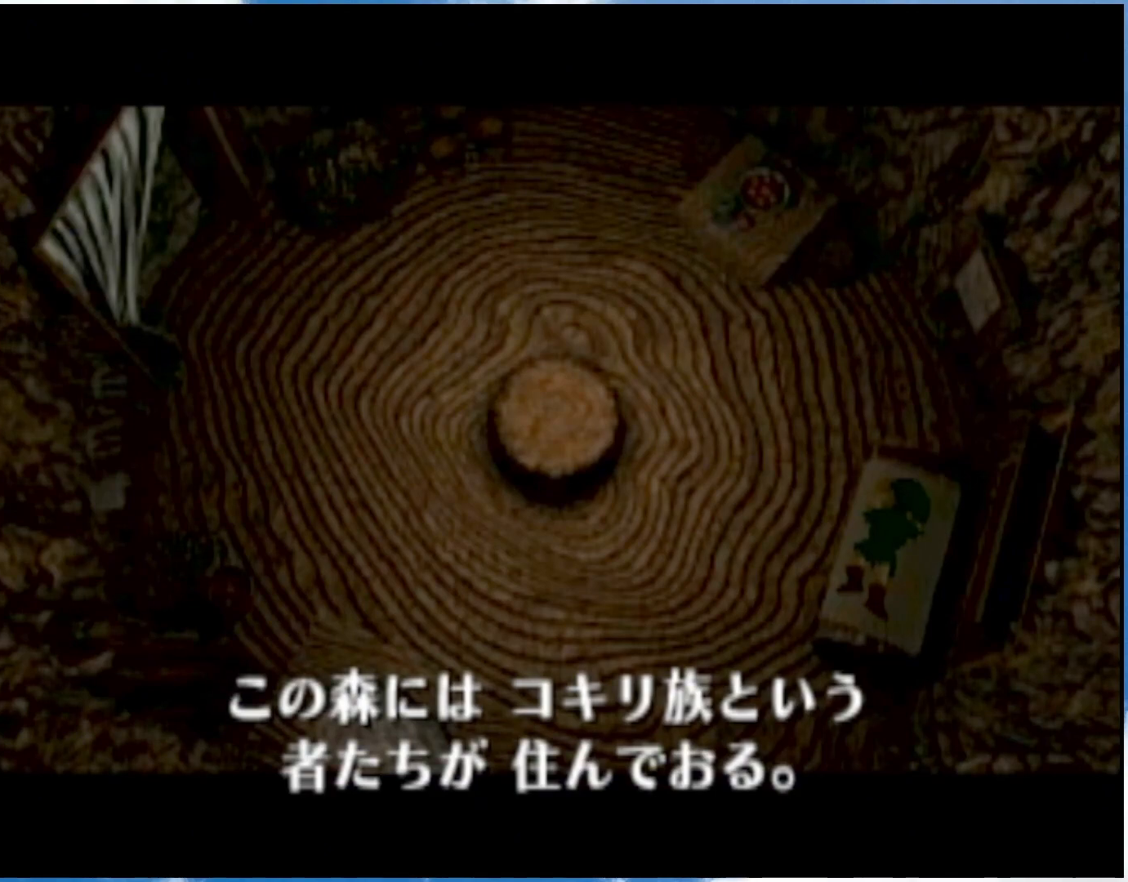
{"buttons": ["R1"], "left_stick": "center", "right_stick": "center", "events": [[300, "R1", "down"], [400, "R1", "up"], [500, "R1", "down"]]}
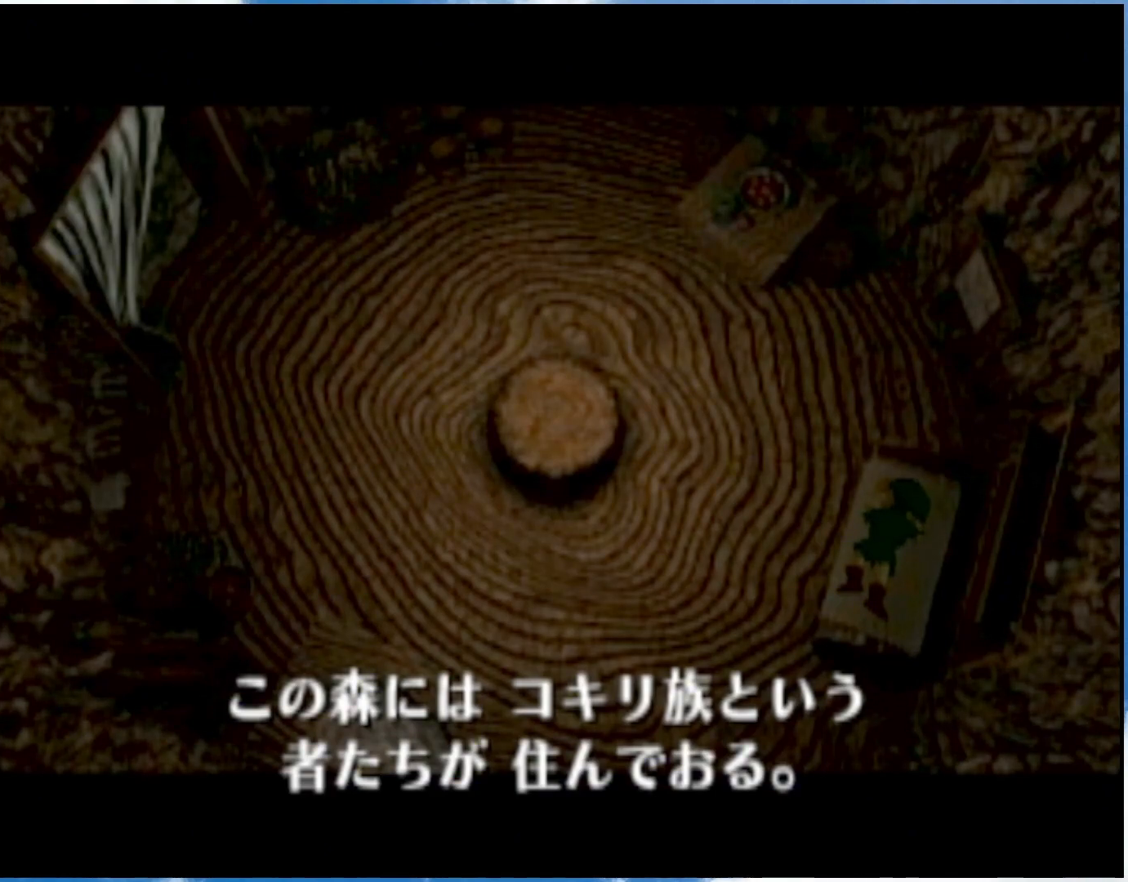
{"buttons": ["L1", "R1"], "left_stick": "center", "right_stick": "center", "events": [[33, "L1", "down"], [117, "R1", "up"], [183, "L1", "up"], [233, "R1", "down"], [317, "R1", "up"], [433, "L1", "down"], [433, "R1", "down"]]}
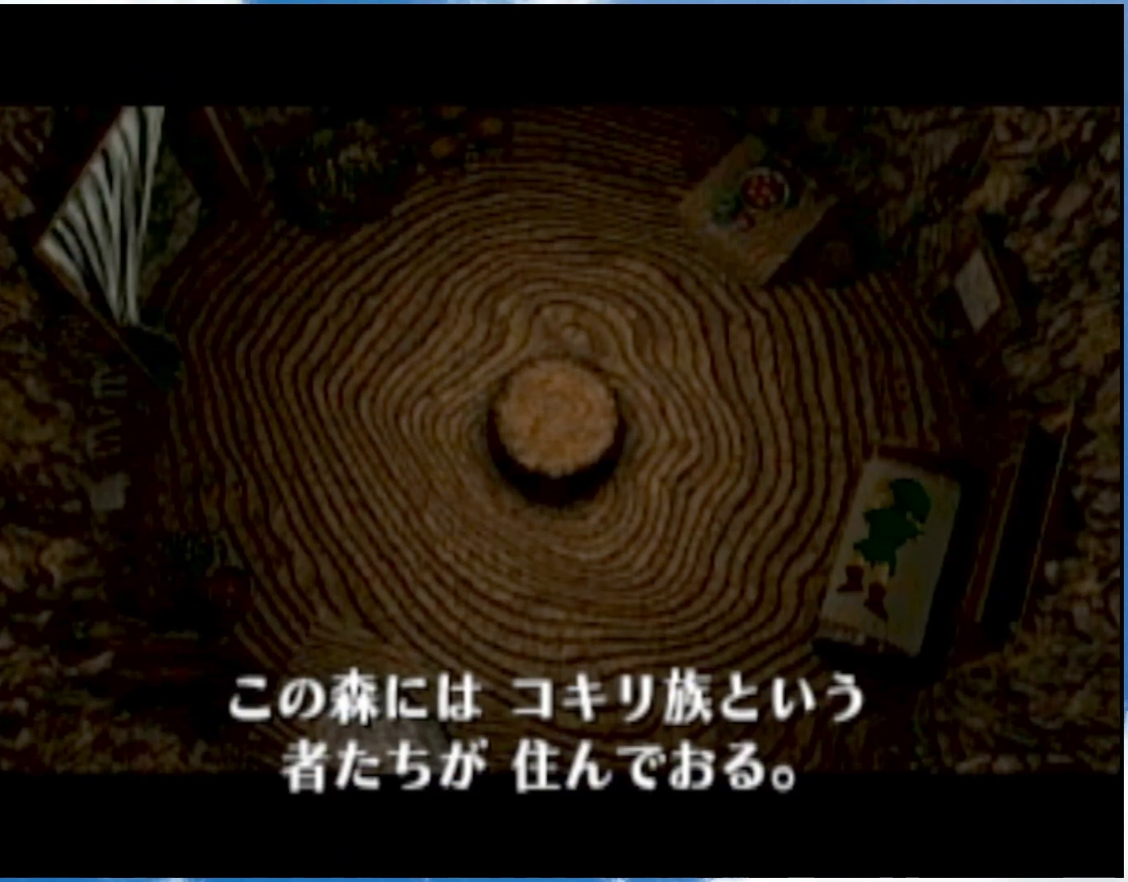
{"buttons": ["L1"], "left_stick": "center", "right_stick": "center", "events": [[17, "R1", "up"], [117, "L1", "up"], [333, "L1", "down"], [333, "R1", "down"], [500, "R1", "up"]]}
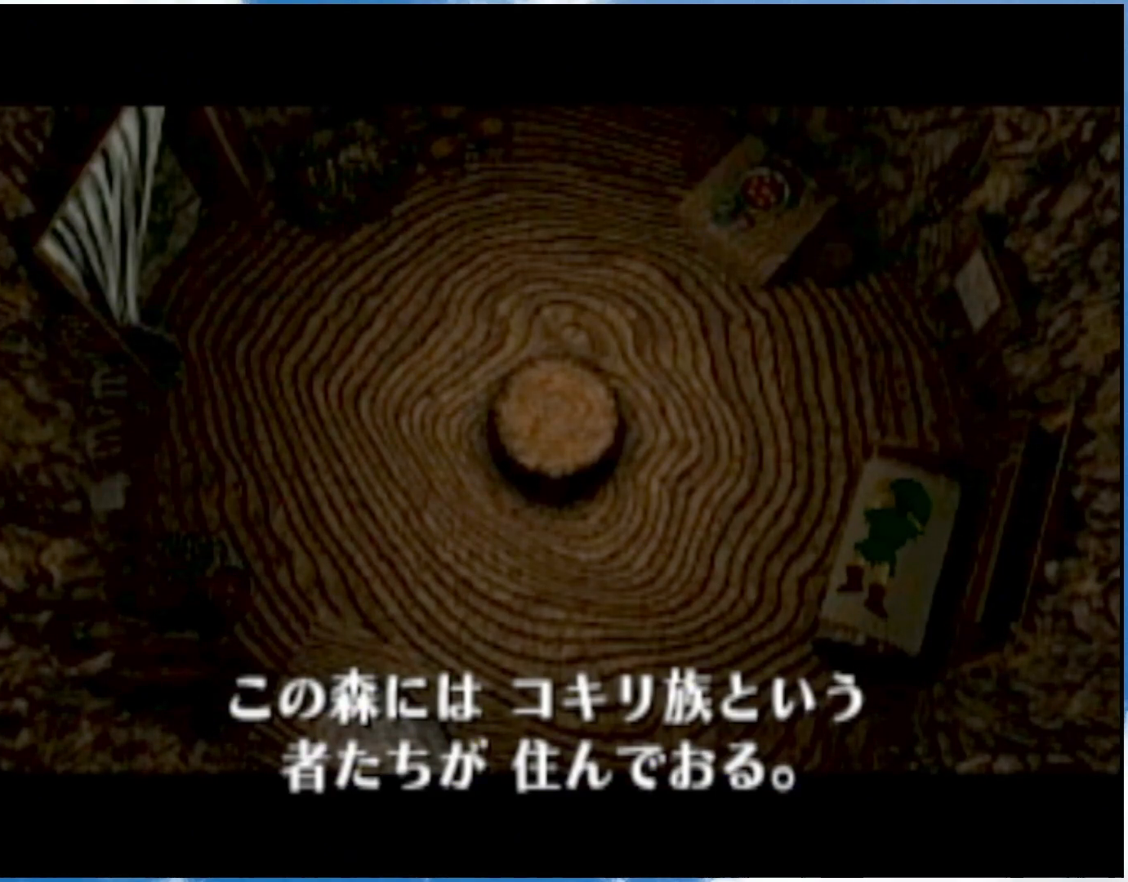
{"buttons": ["R1"], "left_stick": "center", "right_stick": "center", "events": [[33, "L1", "up"], [433, "R1", "down"]]}
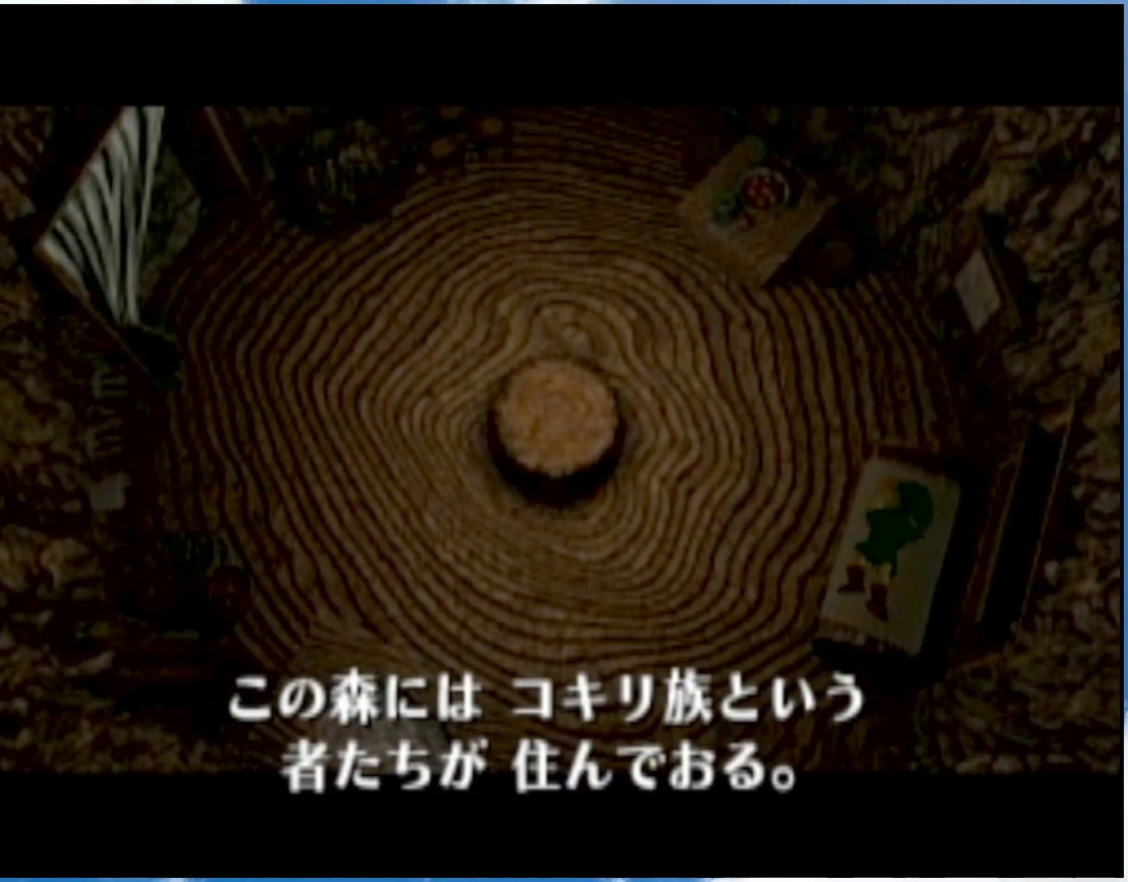
{"buttons": [], "left_stick": "center", "right_stick": "center", "events": [[33, "R1", "up"], [117, "L1", "down"], [117, "R1", "down"], [217, "R1", "up"], [300, "L1", "up"], [300, "R1", "down"], [400, "R1", "up"]]}
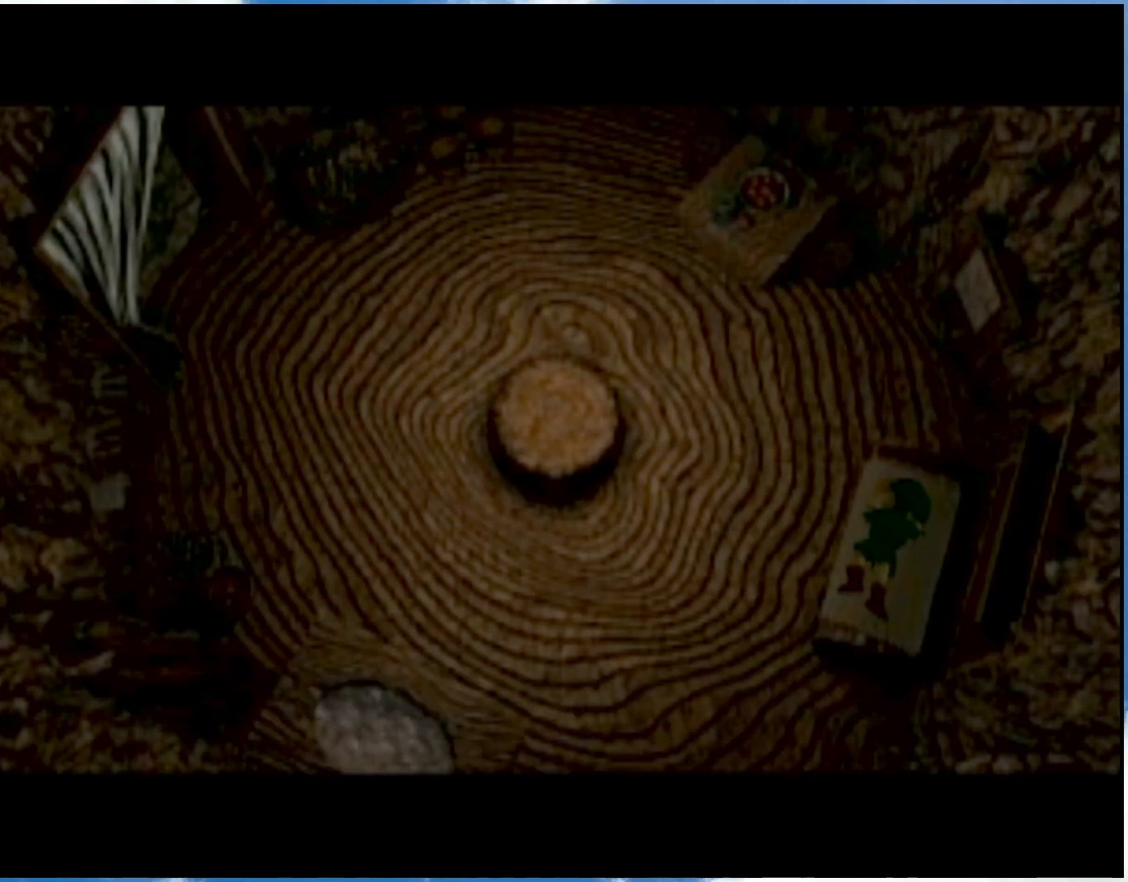
{"buttons": ["R1"], "left_stick": "center", "right_stick": "center", "events": [[33, "R1", "down"], [50, "L1", "down"], [117, "R1", "up"], [217, "L1", "up"], [433, "R1", "down"]]}
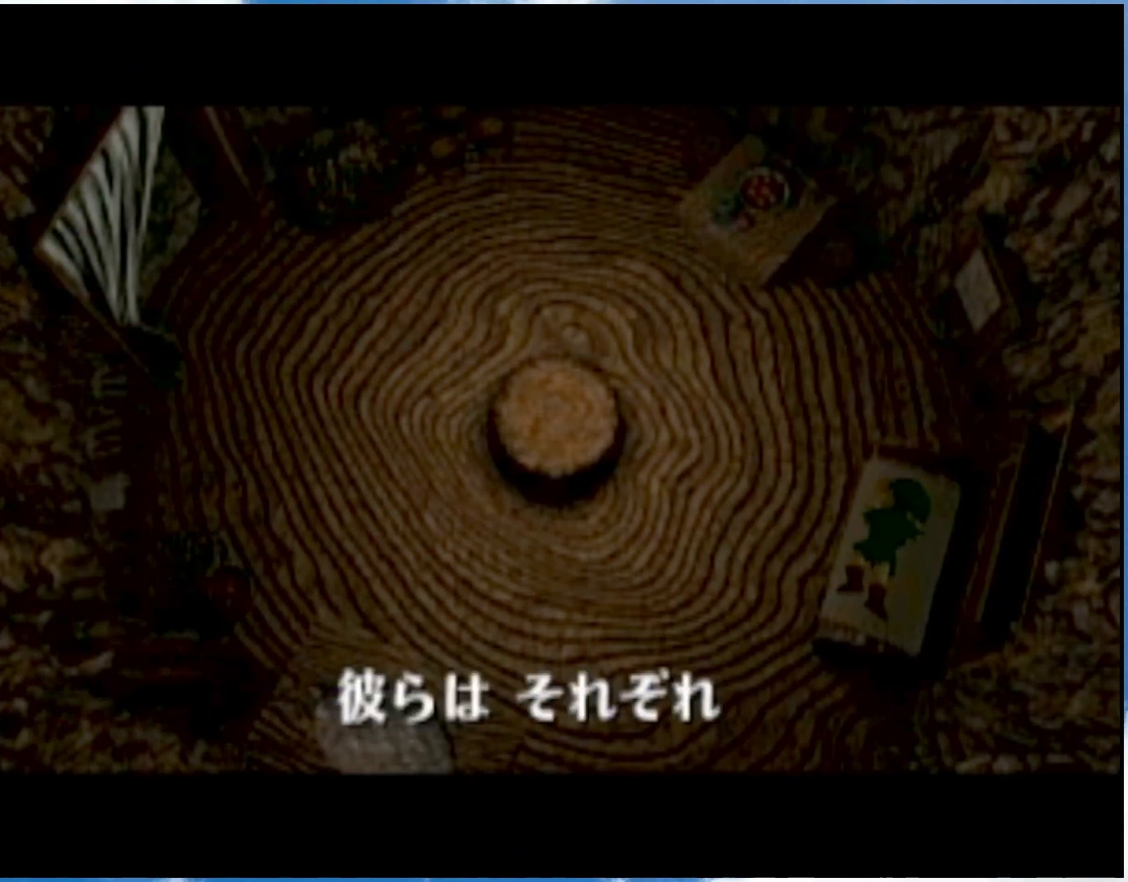
{"buttons": ["L1"], "left_stick": "center", "right_stick": "center", "events": [[17, "L1", "down"], [17, "R1", "up"], [183, "L1", "up"], [367, "L1", "down"]]}
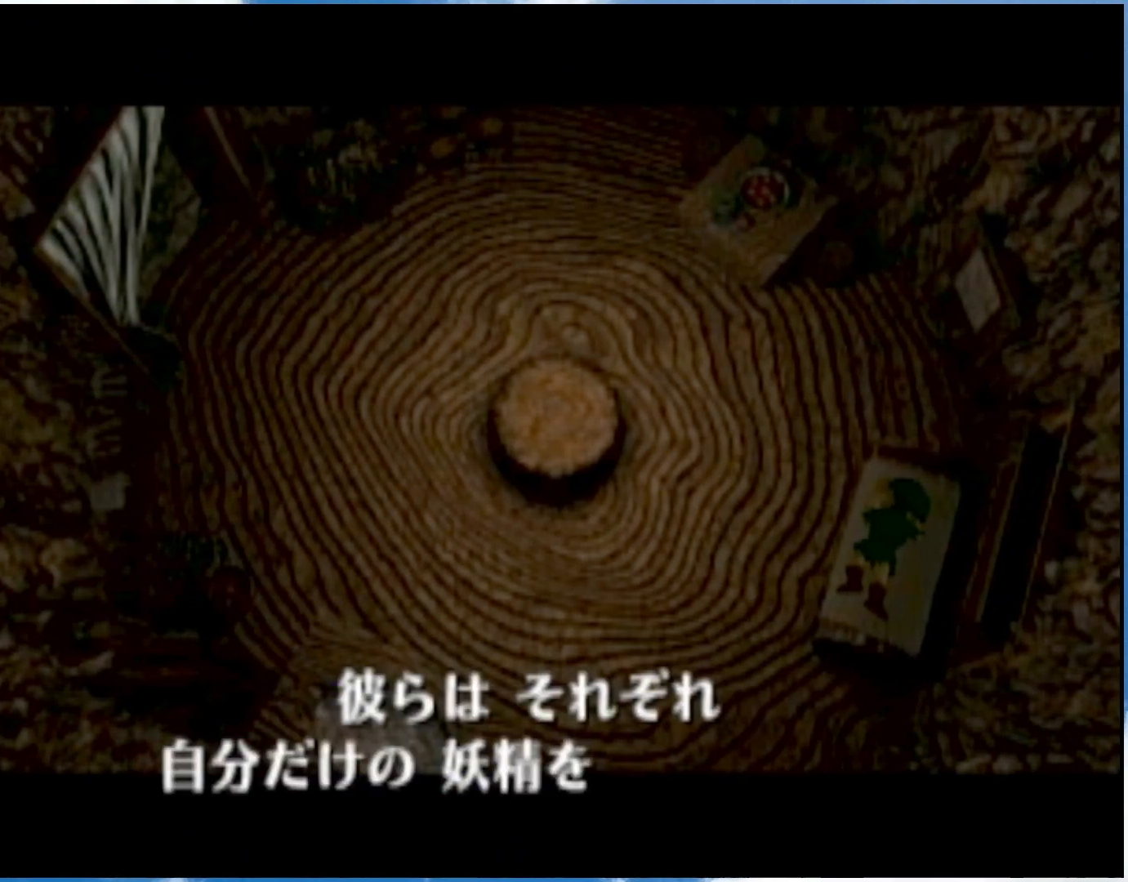
{"buttons": [], "left_stick": "center", "right_stick": "center", "events": [[33, "L1", "up"], [117, "R1", "down"], [217, "R1", "up"], [300, "L1", "down"], [300, "R1", "down"], [433, "R1", "up"], [467, "L1", "up"]]}